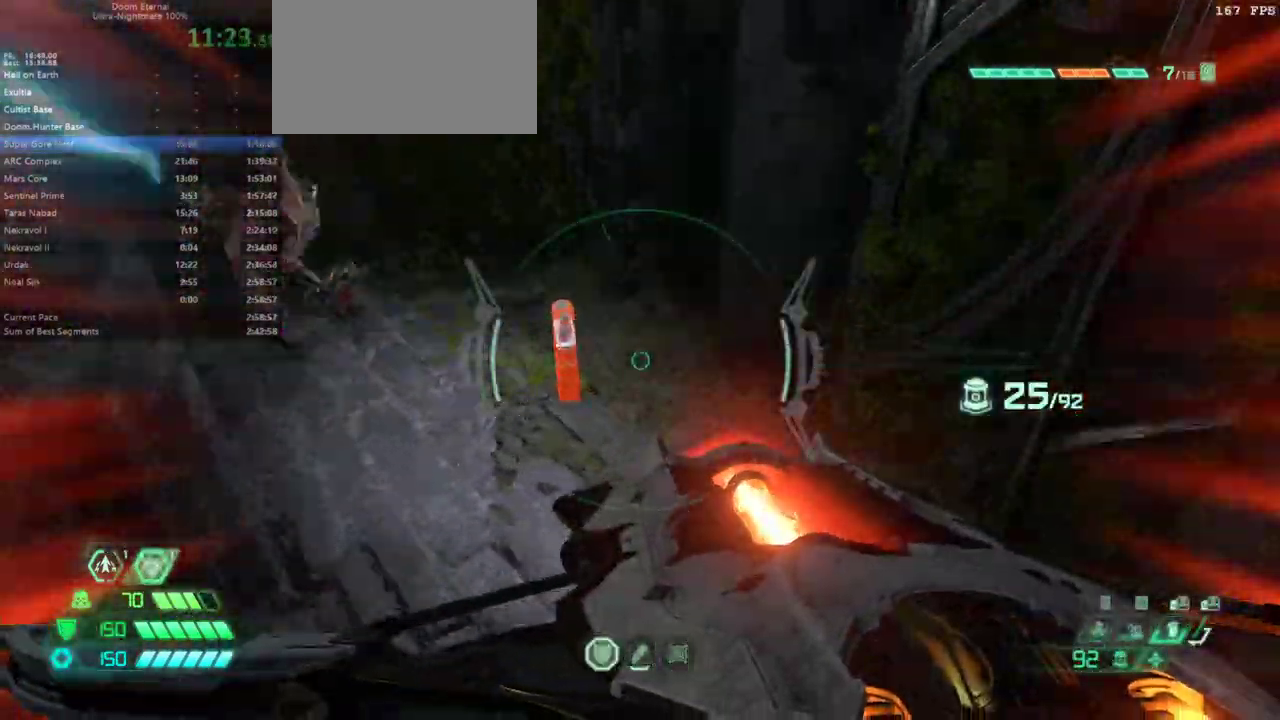
Gameplay with keyboard and mouse; each line is a JSON object with the keys and mouse buttons held at the frame after it. "events" lists presses ("down") and releases ("up") of "bfg", "bl", "bw", "caps_lock", "cg", "cs", "csg", "ctrl", "dash", "fb", "fw", "hc", "jump", "l", "mel", "mod", "pr", "r", "rl", "ssg", "tab", "mouse_left", "mouse_wheel" and "mouse_right" between this image and that frame as [ms after this image, input, new state], when the widget could be followed in between. "mouse_left", "mouse_wheel", "mouse_right" = the "left", "wheel", "right" buttons of the "mouse" list. No other keys are recorded. "wheel" means that the mouse wheel is clicked or scrolled. Key names are as the overlay labels them; some are game actions (e.g. jump) rather than physical keys. Not read: mouse_move.
{"keys": ["fw"], "mouse": ["right"], "events": [[100, "fw", "down"]]}
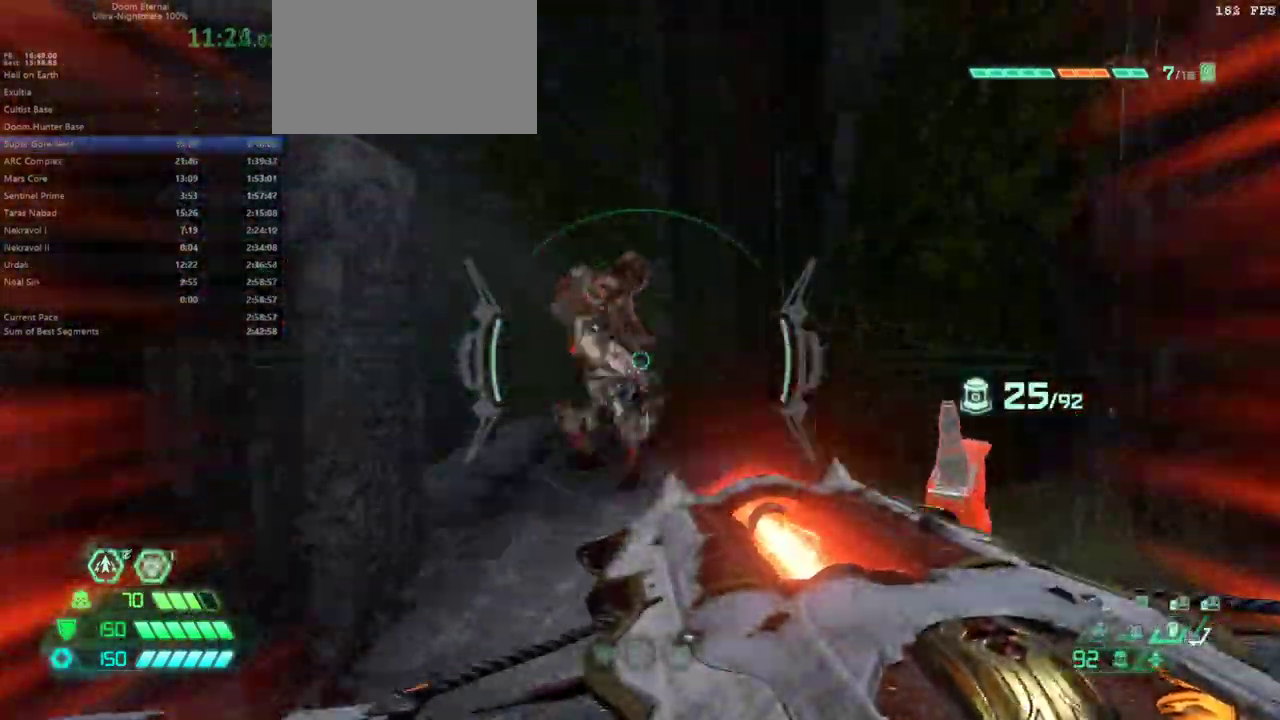
{"keys": ["fw"], "mouse": [], "events": [[67, "mouse_left", "down"], [167, "mouse_left", "up"], [167, "mouse_right", "up"], [267, "dash", "down"], [333, "dash", "up"], [400, "ssg", "down"], [500, "ssg", "up"]]}
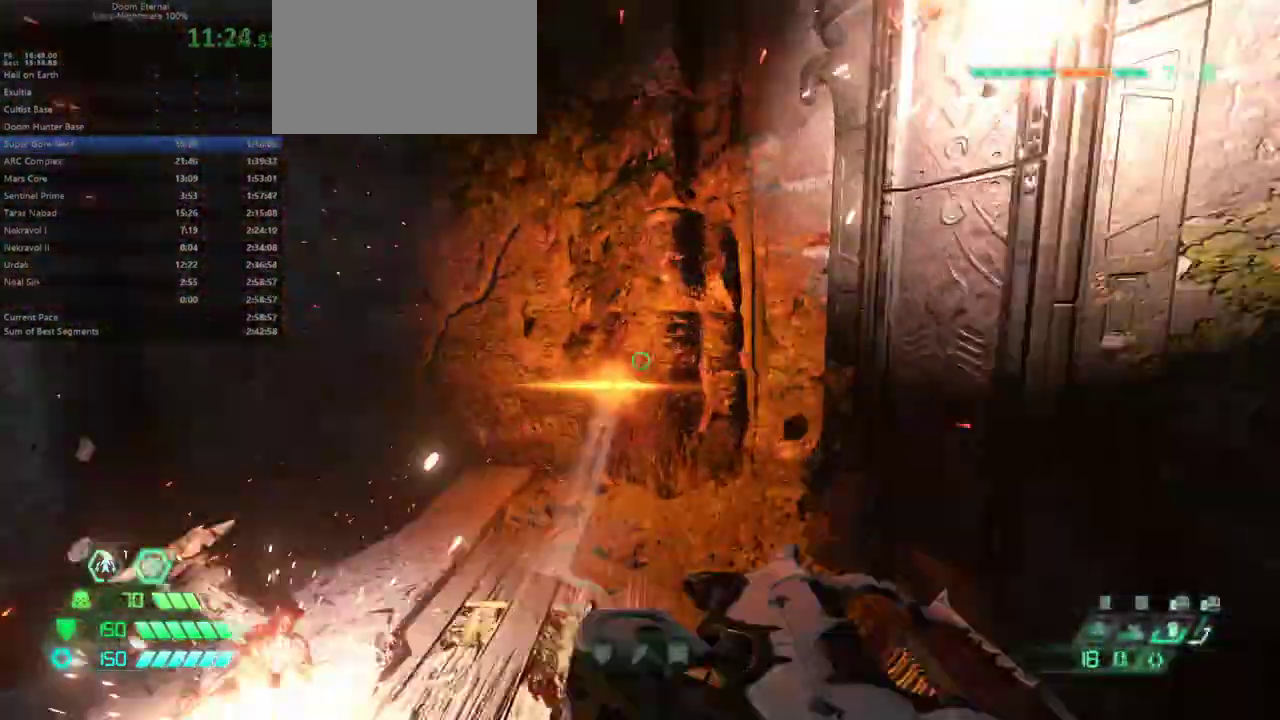
{"keys": ["fw", "jump"], "mouse": [], "events": [[167, "jump", "down"], [267, "jump", "up"], [500, "jump", "down"]]}
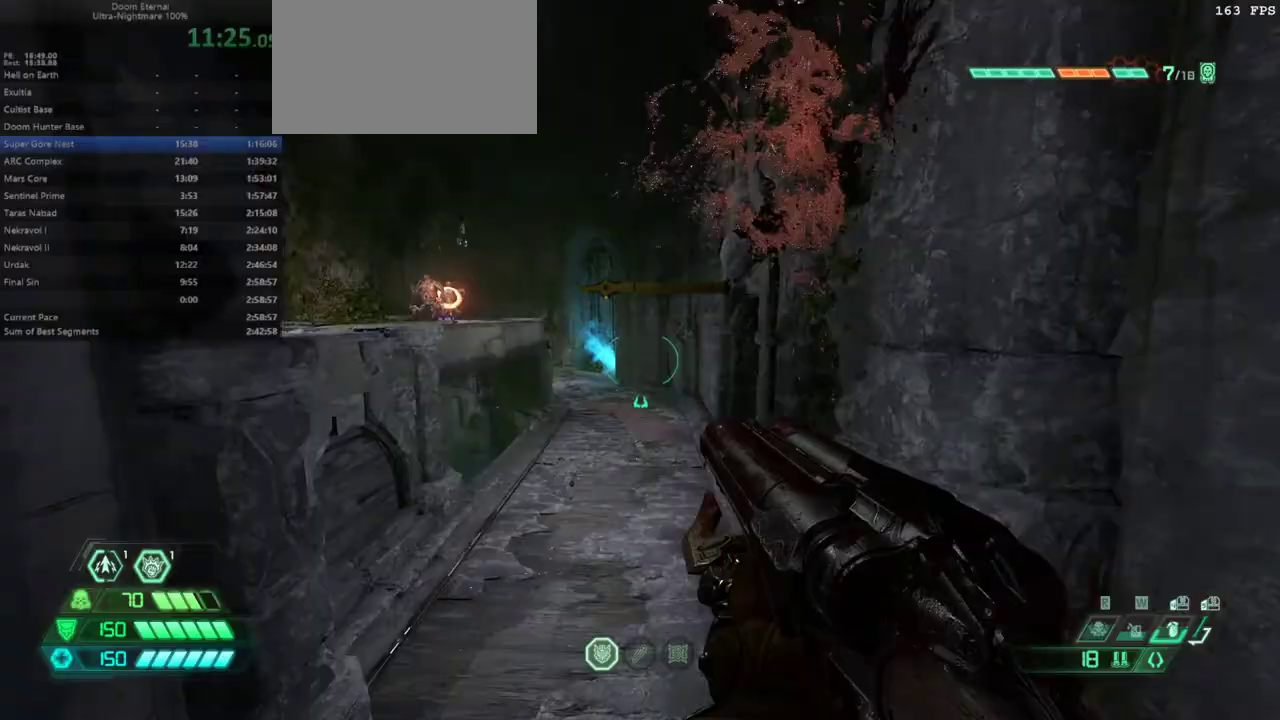
{"keys": ["fw"], "mouse": ["right"], "events": [[133, "jump", "up"], [367, "mouse_right", "down"]]}
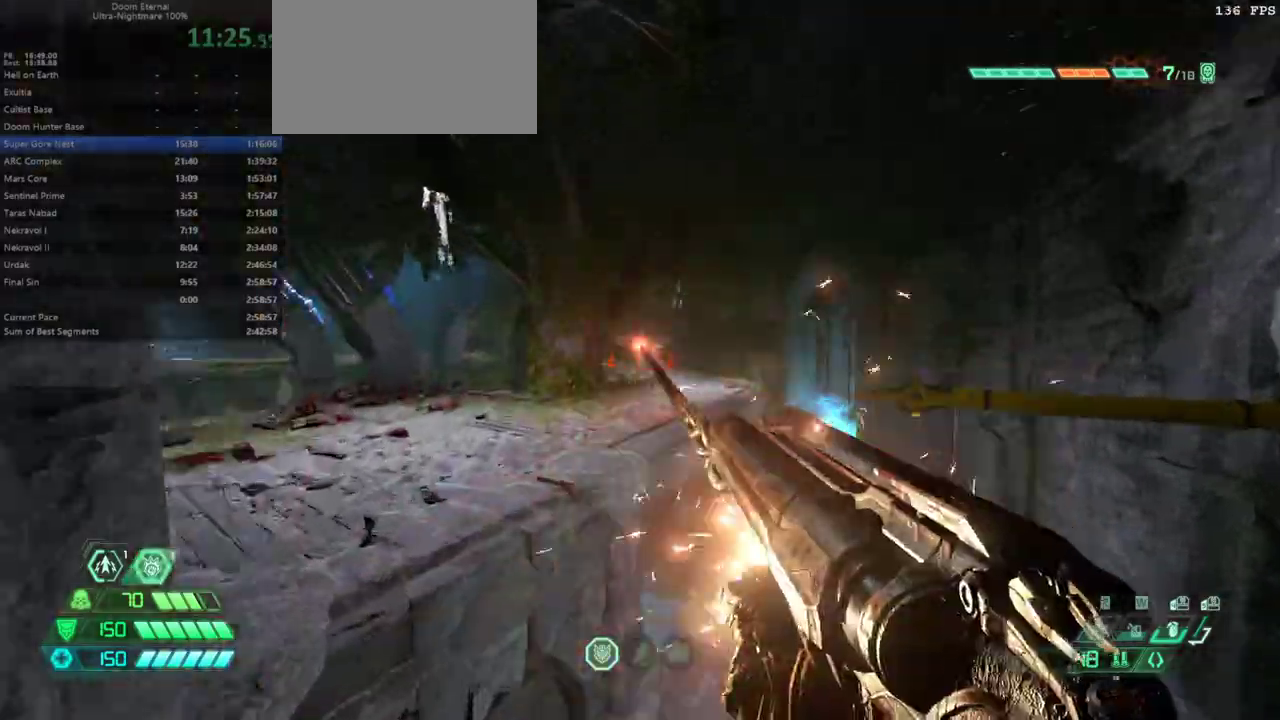
{"keys": ["fw"], "mouse": [], "events": [[33, "mouse_right", "up"]]}
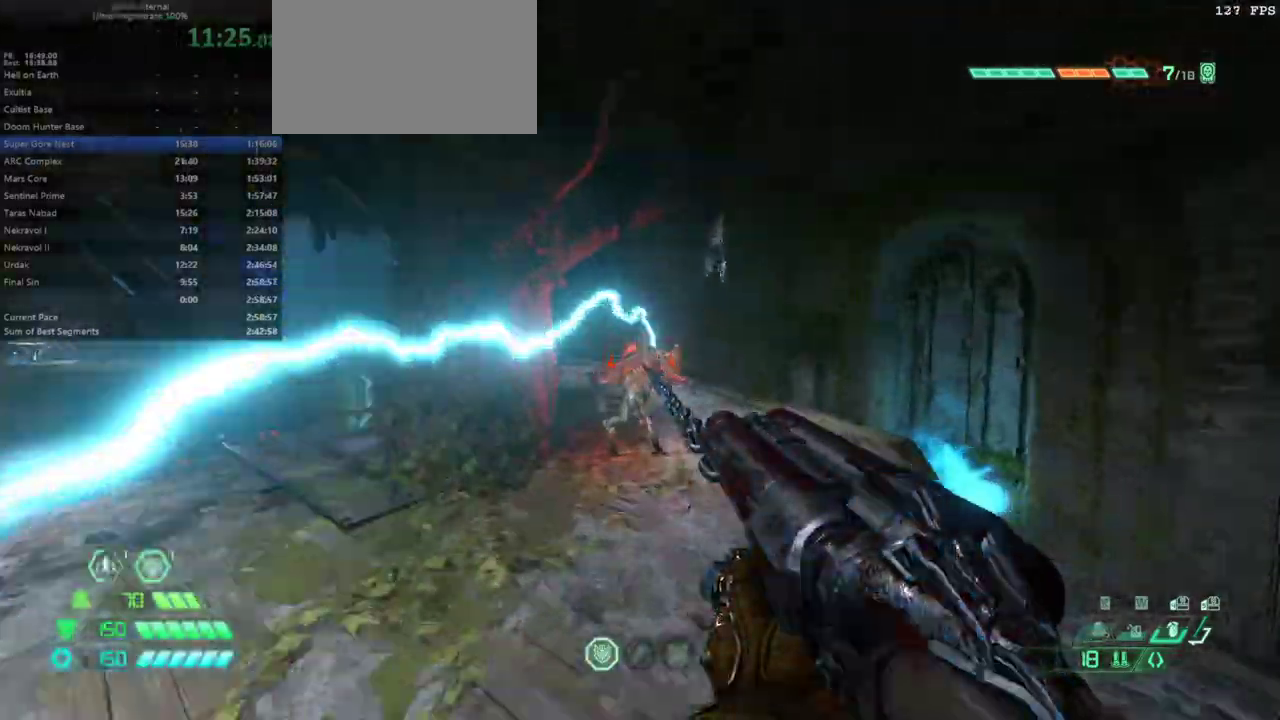
{"keys": ["r"], "mouse": [], "events": [[267, "fw", "up"], [267, "mouse_left", "down"], [267, "r", "down"], [367, "mouse_left", "up"], [400, "hc", "down"], [500, "hc", "up"]]}
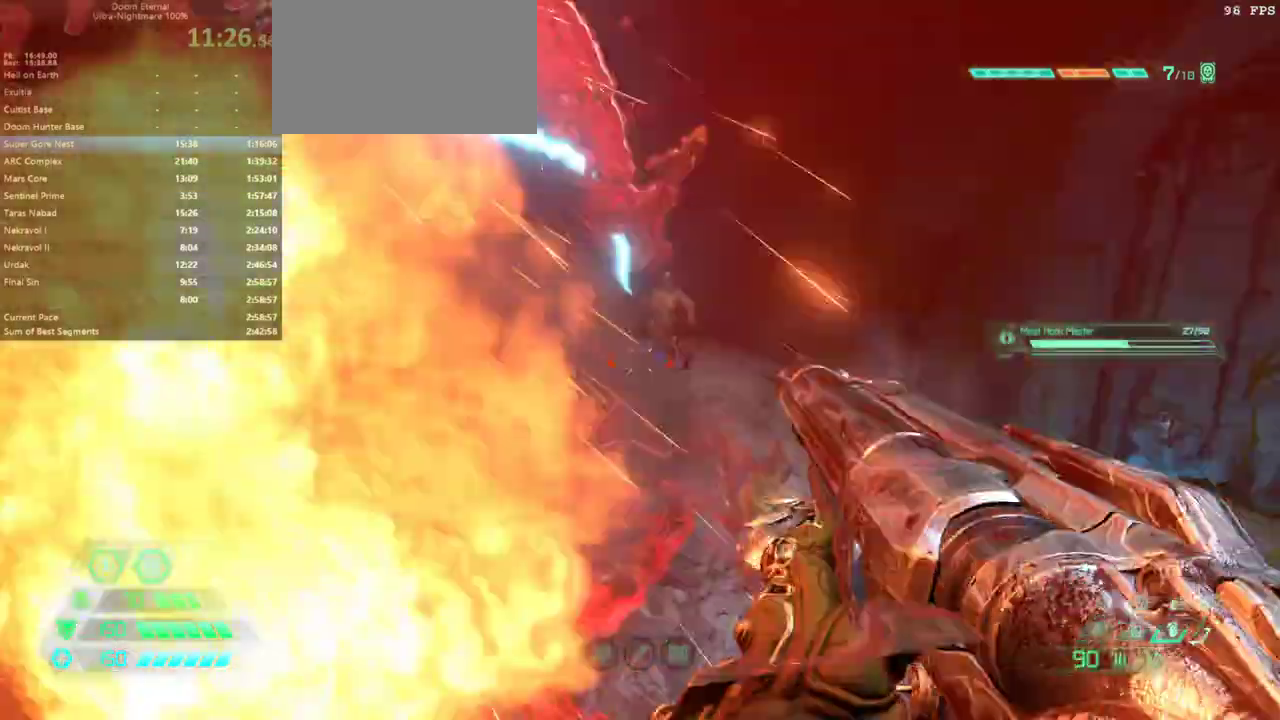
{"keys": ["l"], "mouse": ["left", "right"], "events": [[200, "r", "up"], [333, "l", "down"], [367, "mouse_right", "down"], [433, "mouse_left", "down"]]}
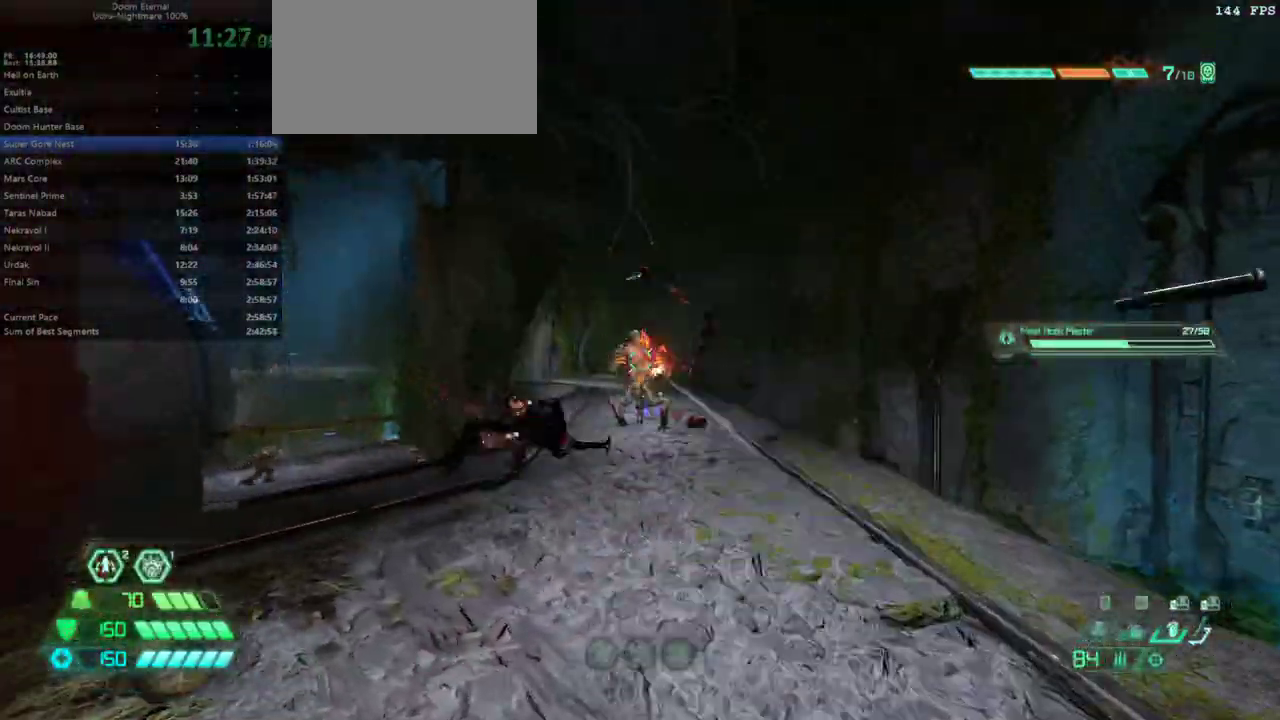
{"keys": ["fw"], "mouse": [], "events": [[33, "mouse_right", "up"], [67, "mouse_left", "up"], [67, "ssg", "down"], [167, "ssg", "up"], [200, "l", "up"], [267, "fw", "down"], [333, "dash", "down"], [500, "dash", "up"]]}
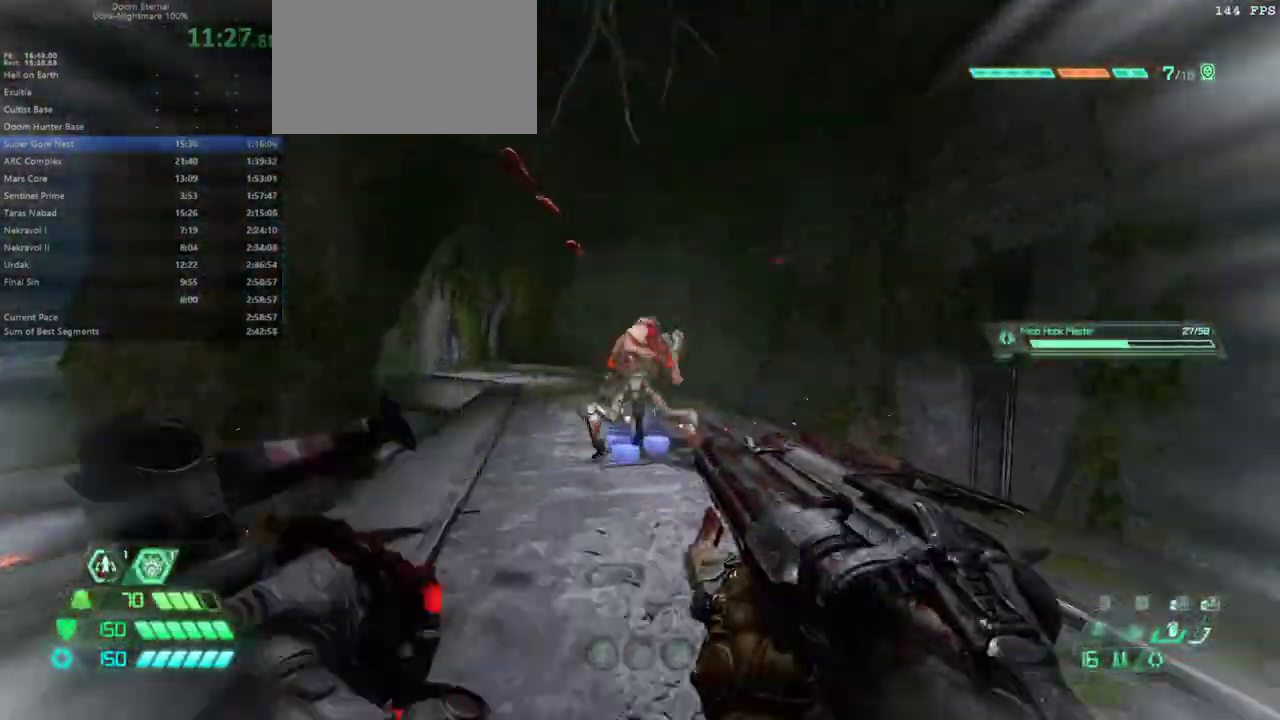
{"keys": ["fw"], "mouse": [], "events": [[67, "mouse_left", "down"], [233, "mouse_left", "up"], [300, "bl", "down"], [400, "bl", "up"]]}
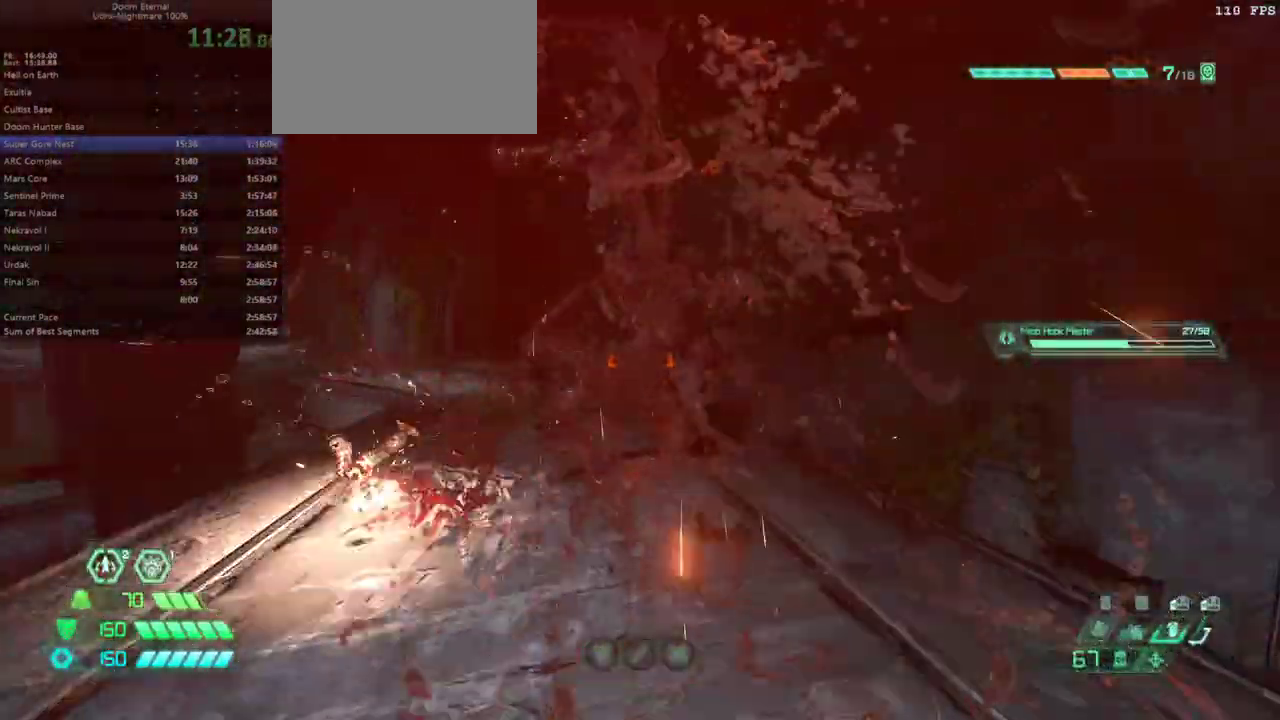
{"keys": ["fw"], "mouse": ["right"], "events": [[133, "dash", "down"], [267, "dash", "up"], [433, "mouse_right", "down"]]}
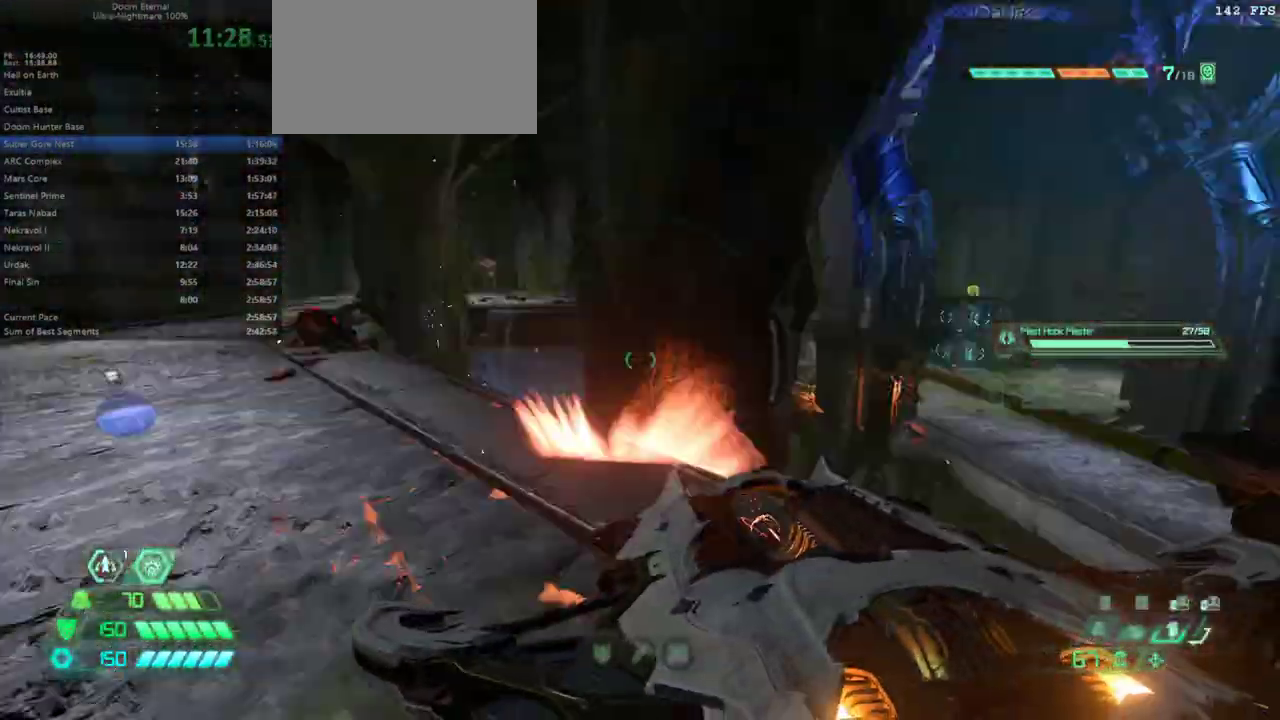
{"keys": ["fw", "l"], "mouse": ["right"], "events": [[33, "l", "down"], [267, "jump", "down"], [433, "jump", "up"]]}
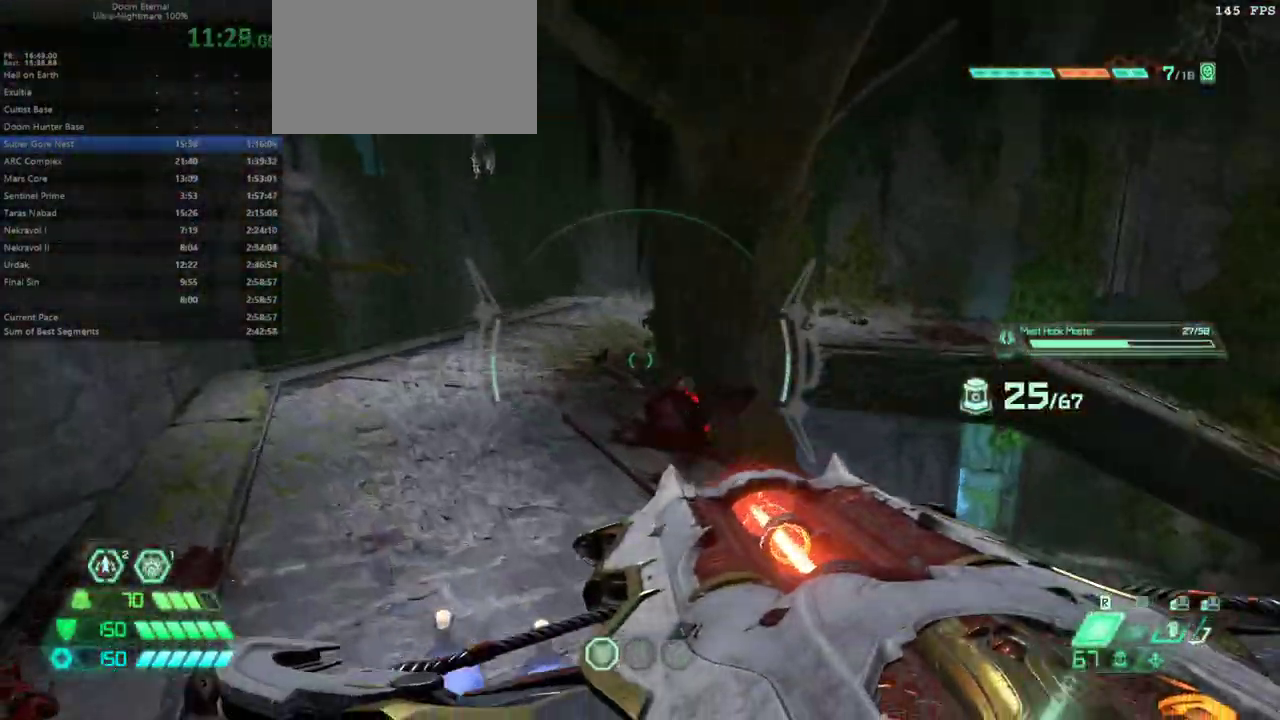
{"keys": ["fw", "l"], "mouse": ["right"], "events": [[367, "jump", "down"], [467, "jump", "up"]]}
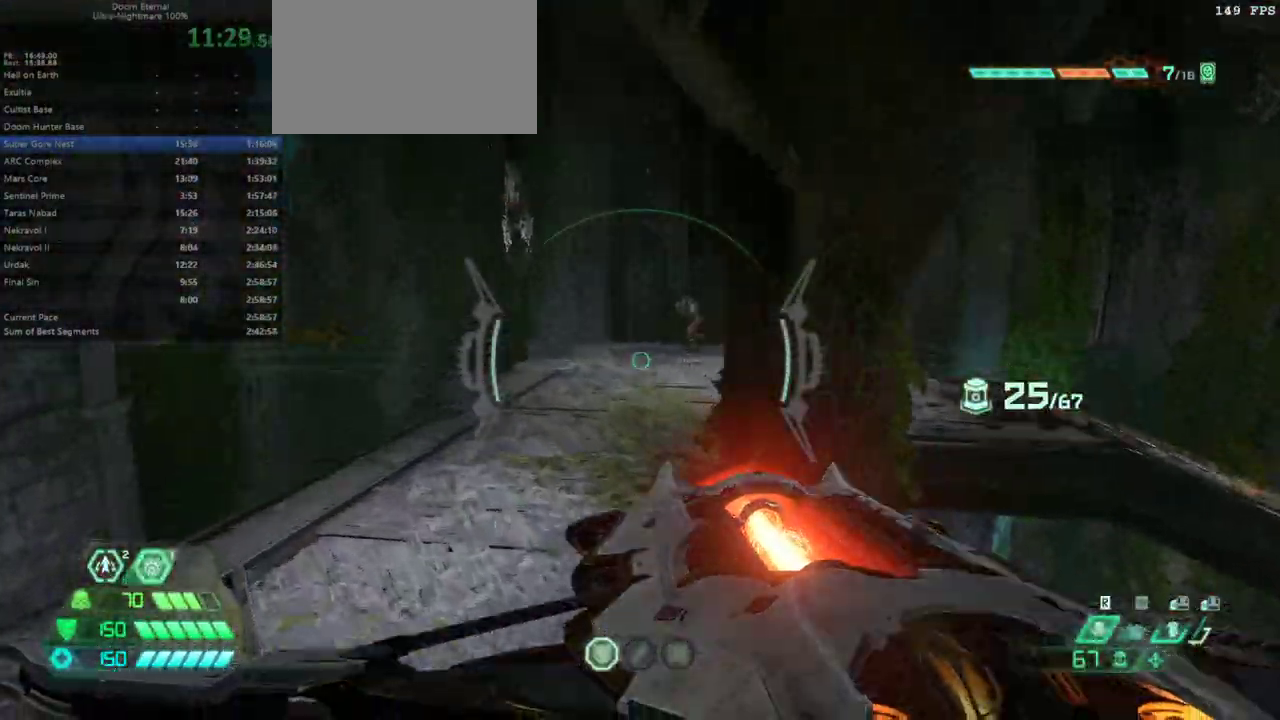
{"keys": ["fw"], "mouse": ["right"], "events": [[367, "l", "up"]]}
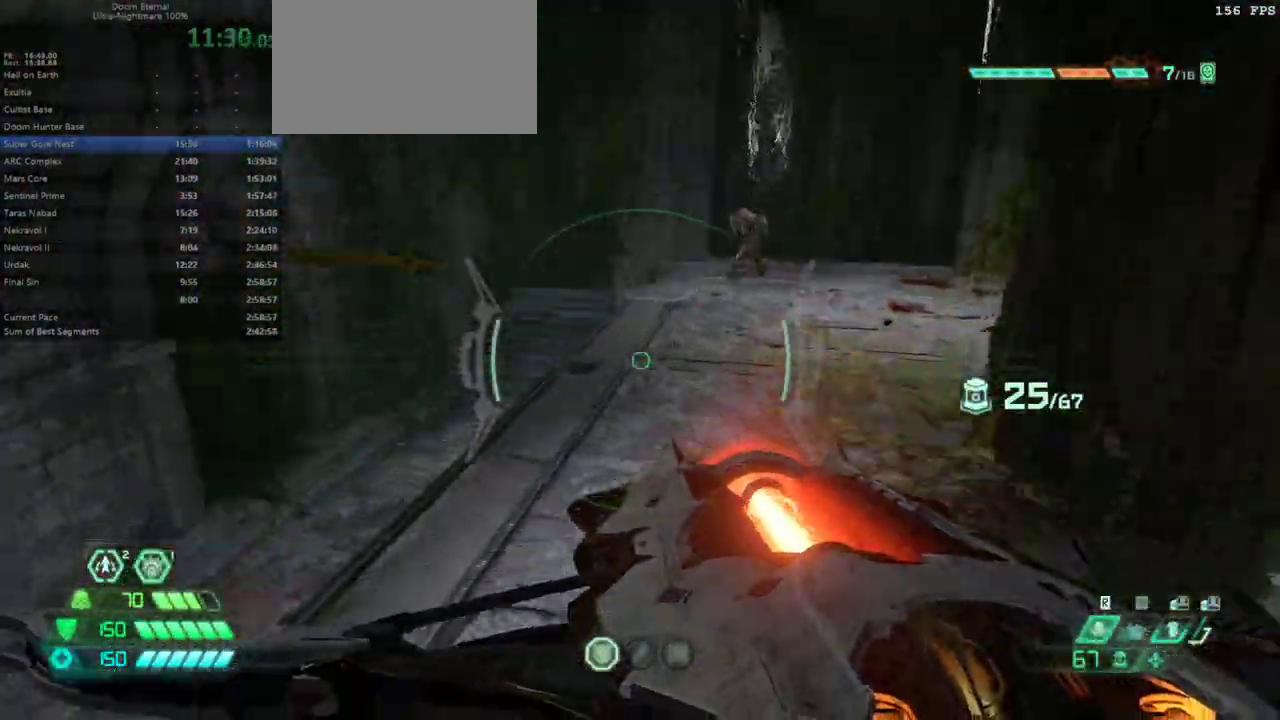
{"keys": ["fw", "jump", "l"], "mouse": ["right"], "events": [[67, "l", "down"], [400, "jump", "down"]]}
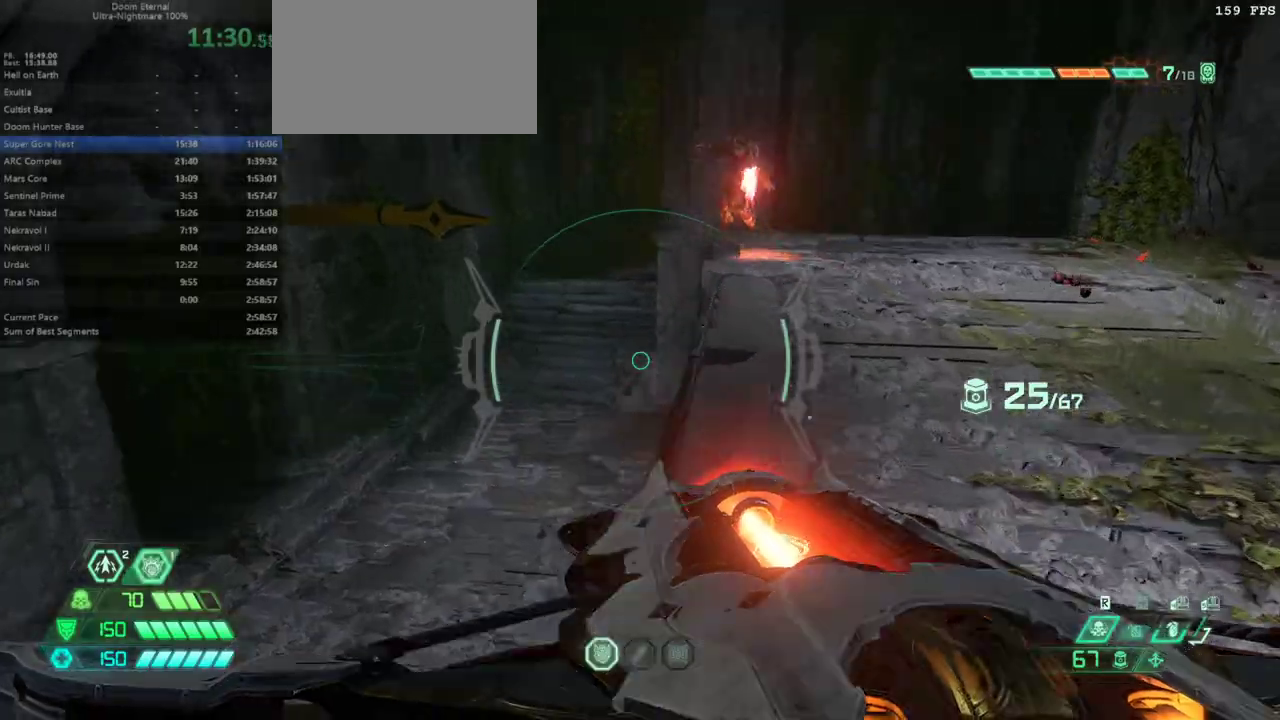
{"keys": ["bw", "l"], "mouse": ["right"], "events": [[33, "jump", "up"], [133, "fw", "up"], [400, "bw", "down"]]}
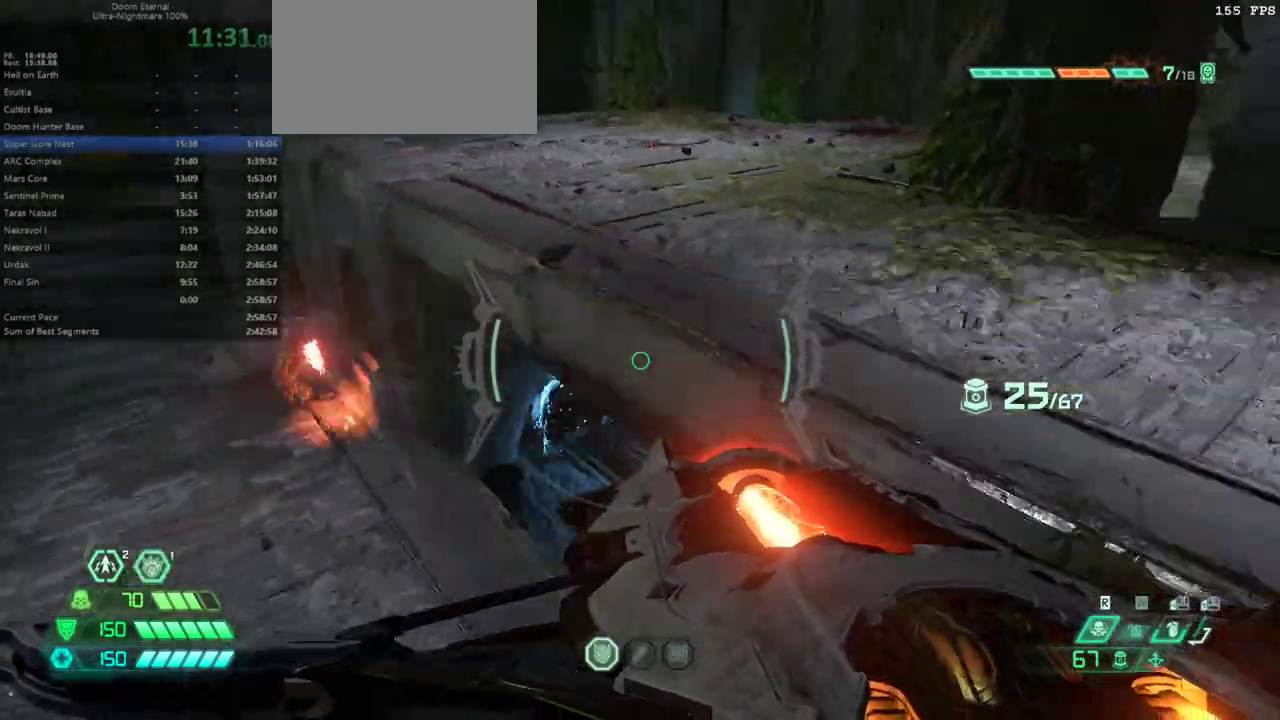
{"keys": ["l"], "mouse": ["right"], "events": [[100, "jump", "down"], [233, "jump", "up"], [367, "bw", "up"]]}
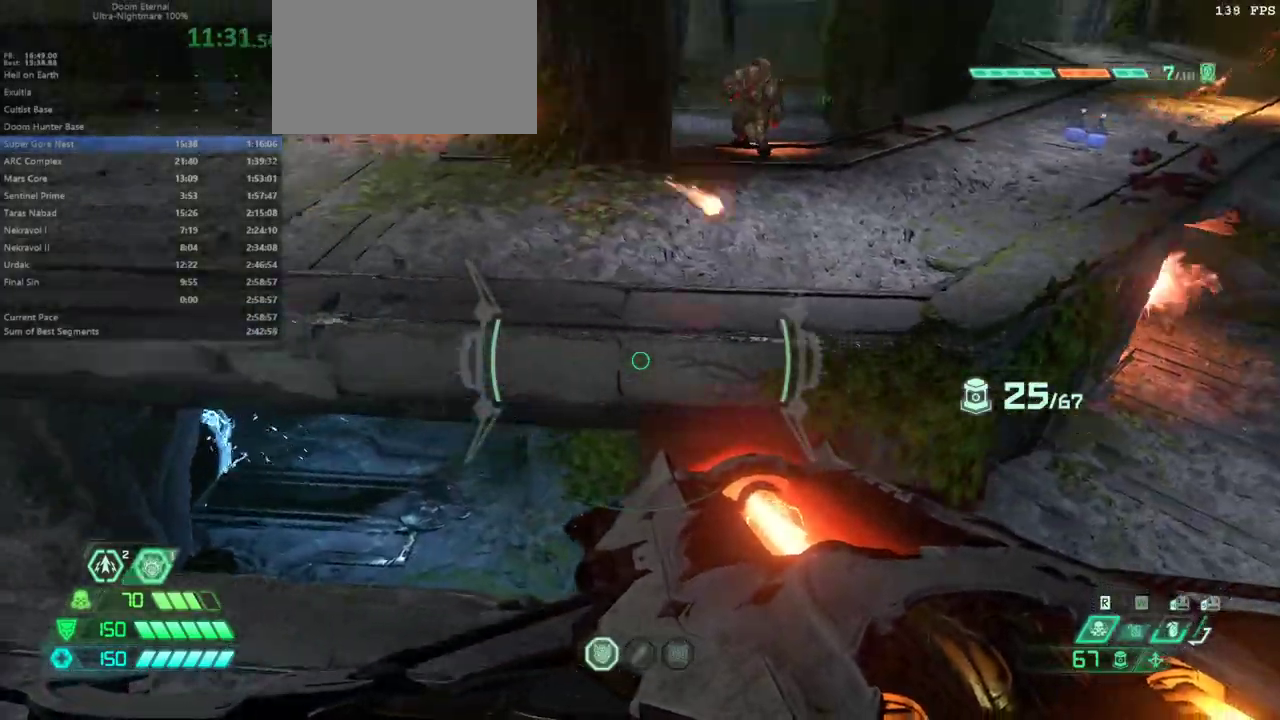
{"keys": ["fw"], "mouse": ["right"], "events": [[33, "fw", "down"], [33, "l", "up"], [100, "dash", "down"], [233, "dash", "up"]]}
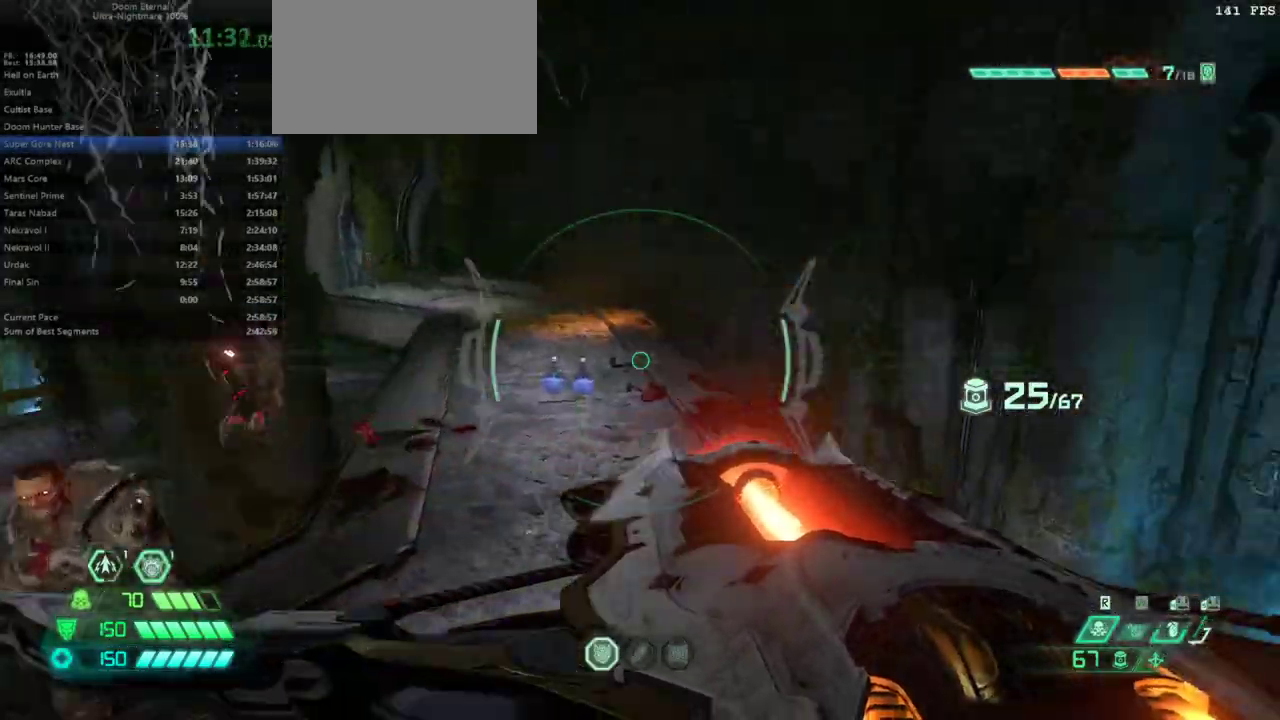
{"keys": ["r"], "mouse": ["right"], "events": [[133, "r", "down"], [500, "fw", "up"]]}
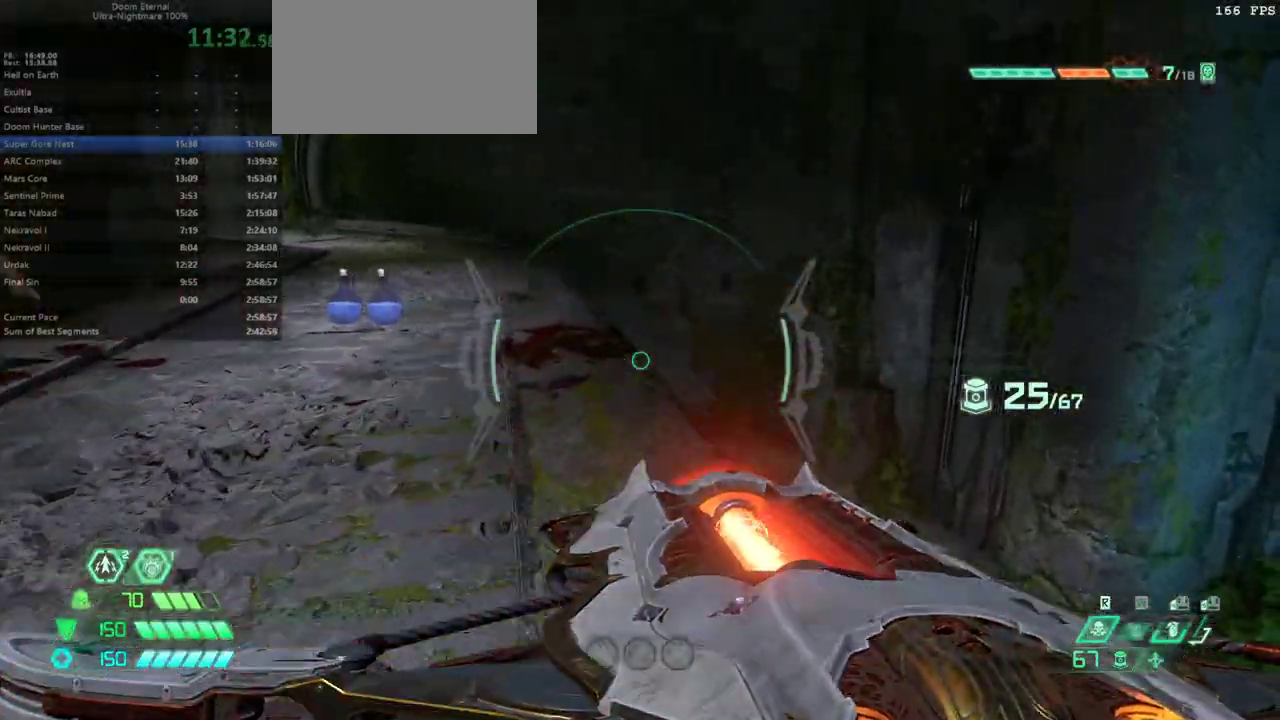
{"keys": ["r"], "mouse": ["right"], "events": [[33, "jump", "down"], [200, "jump", "up"], [333, "jump", "down"], [433, "jump", "up"]]}
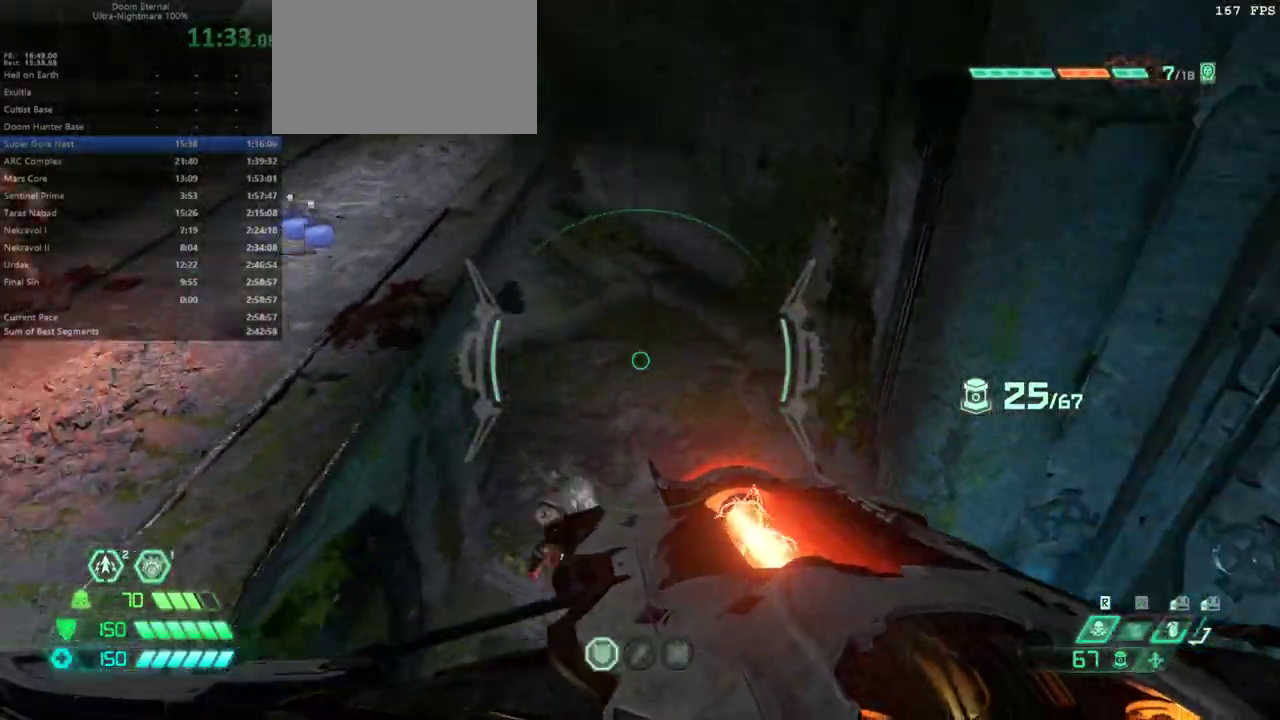
{"keys": ["bw", "r"], "mouse": ["right"], "events": [[433, "bw", "down"]]}
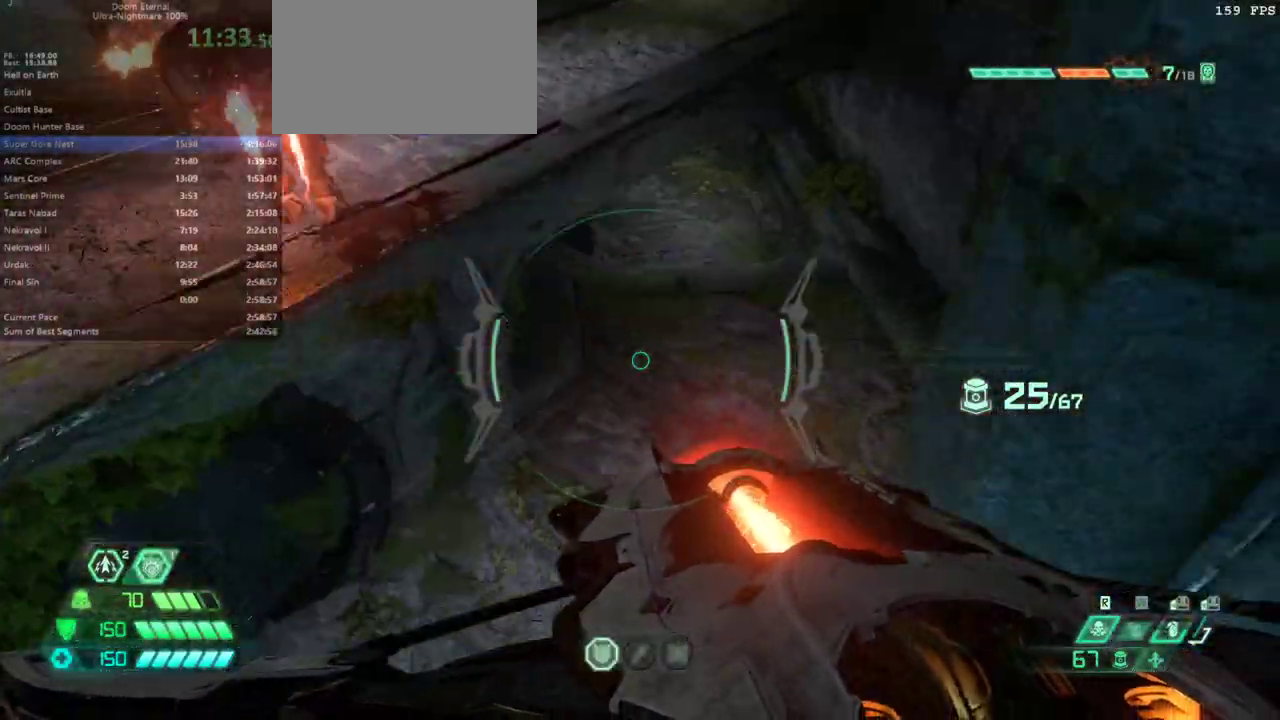
{"keys": ["fw", "l"], "mouse": ["right"], "events": [[233, "l", "down"], [233, "r", "up"], [267, "bw", "up"], [467, "fw", "down"]]}
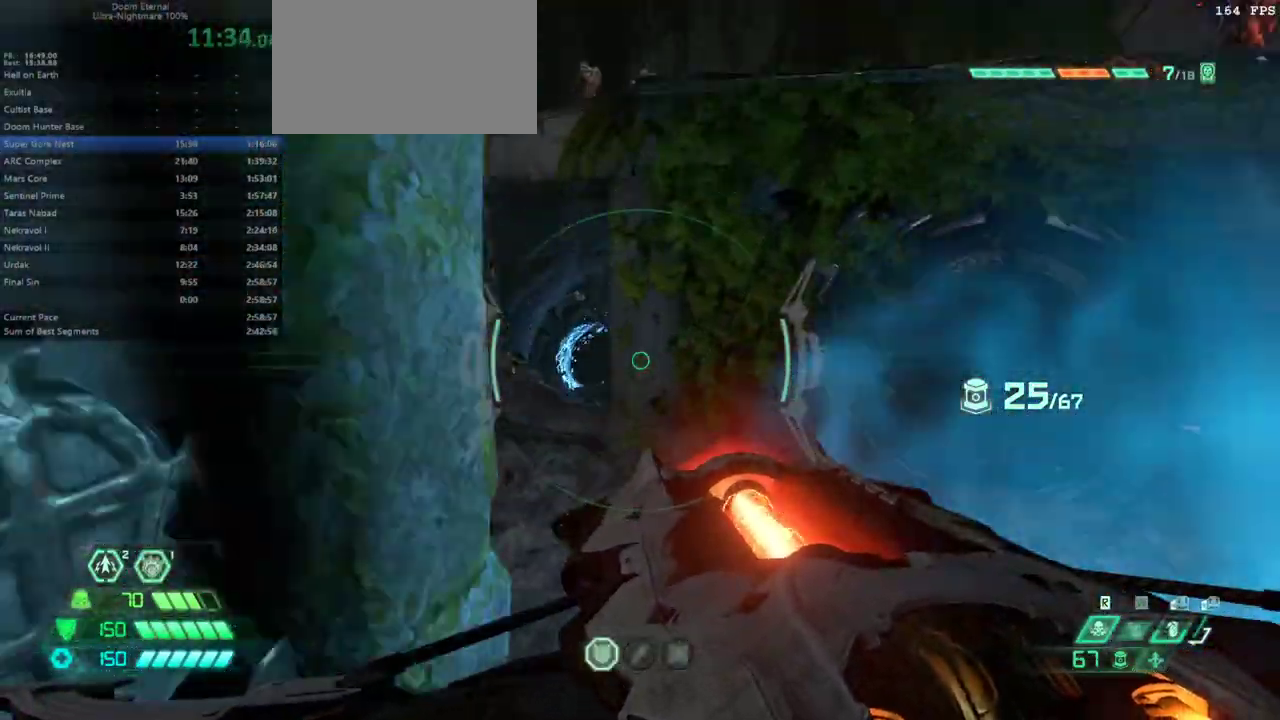
{"keys": ["fw", "r"], "mouse": ["right"], "events": [[200, "l", "up"], [200, "r", "down"]]}
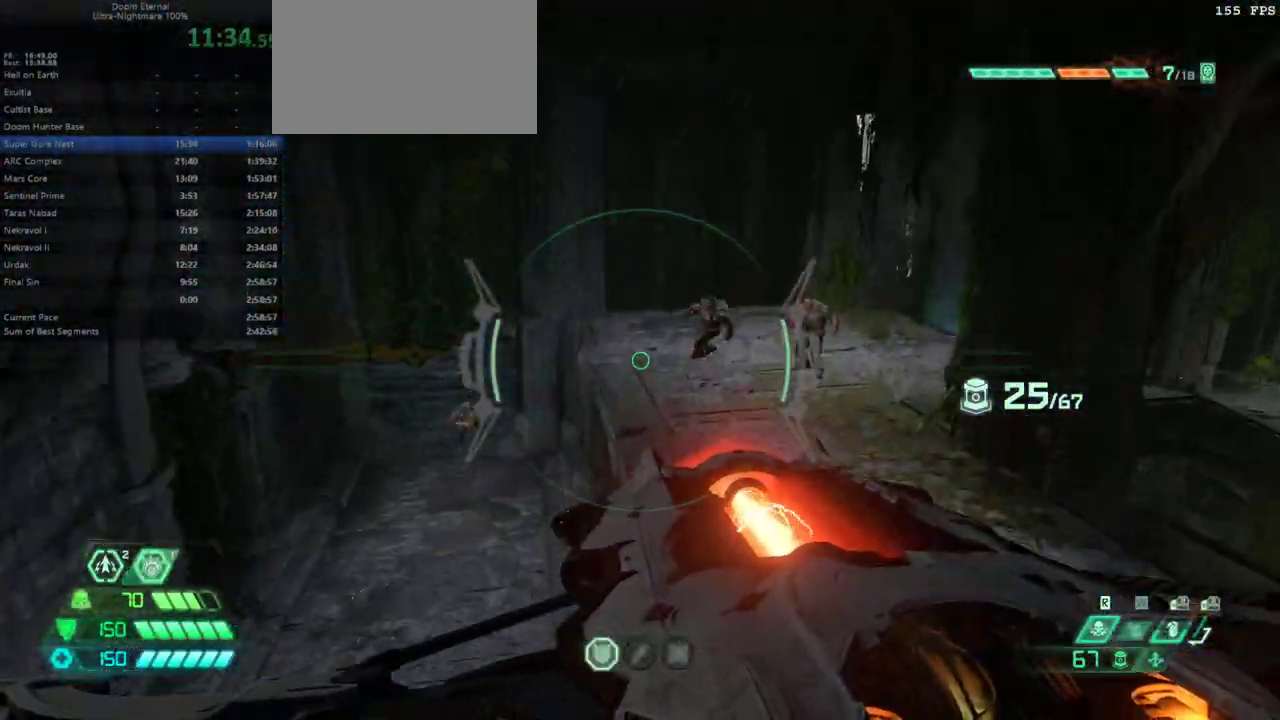
{"keys": ["fw"], "mouse": ["right"], "events": [[167, "fw", "up"], [200, "fw", "down"], [200, "r", "up"]]}
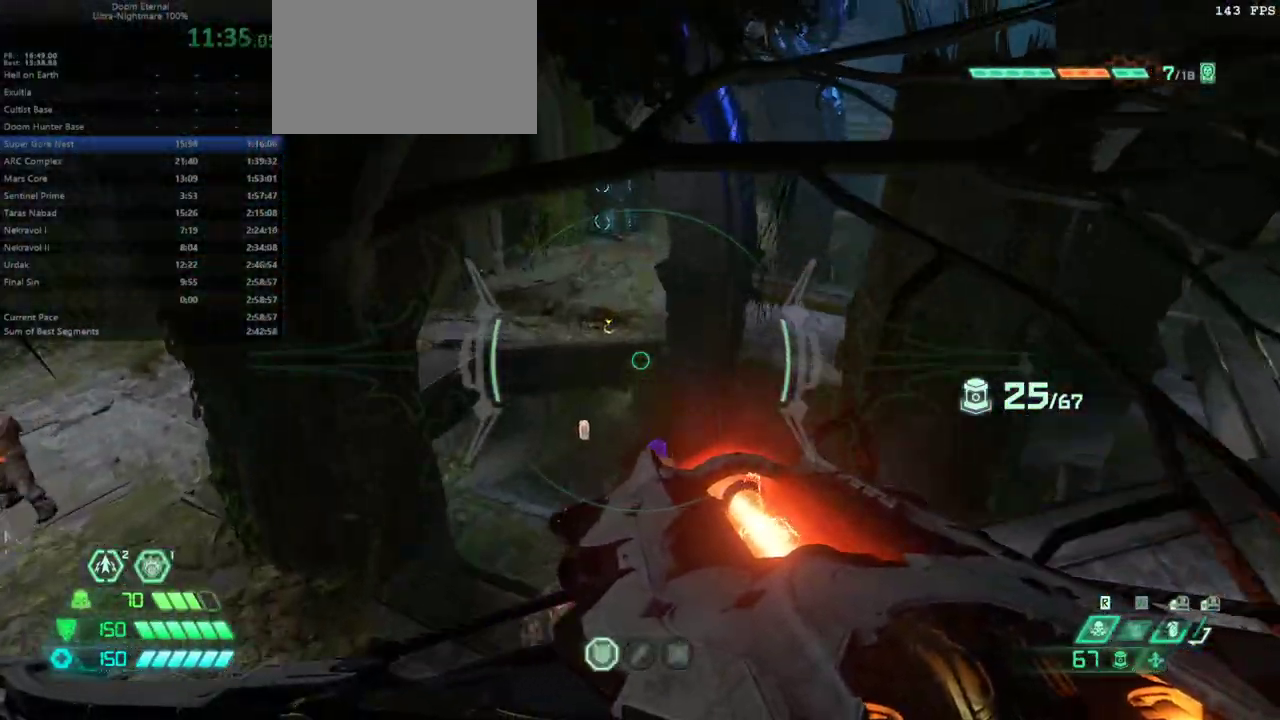
{"keys": ["l"], "mouse": ["right"], "events": [[33, "r", "down"], [67, "fw", "up"], [500, "l", "down"], [500, "r", "up"]]}
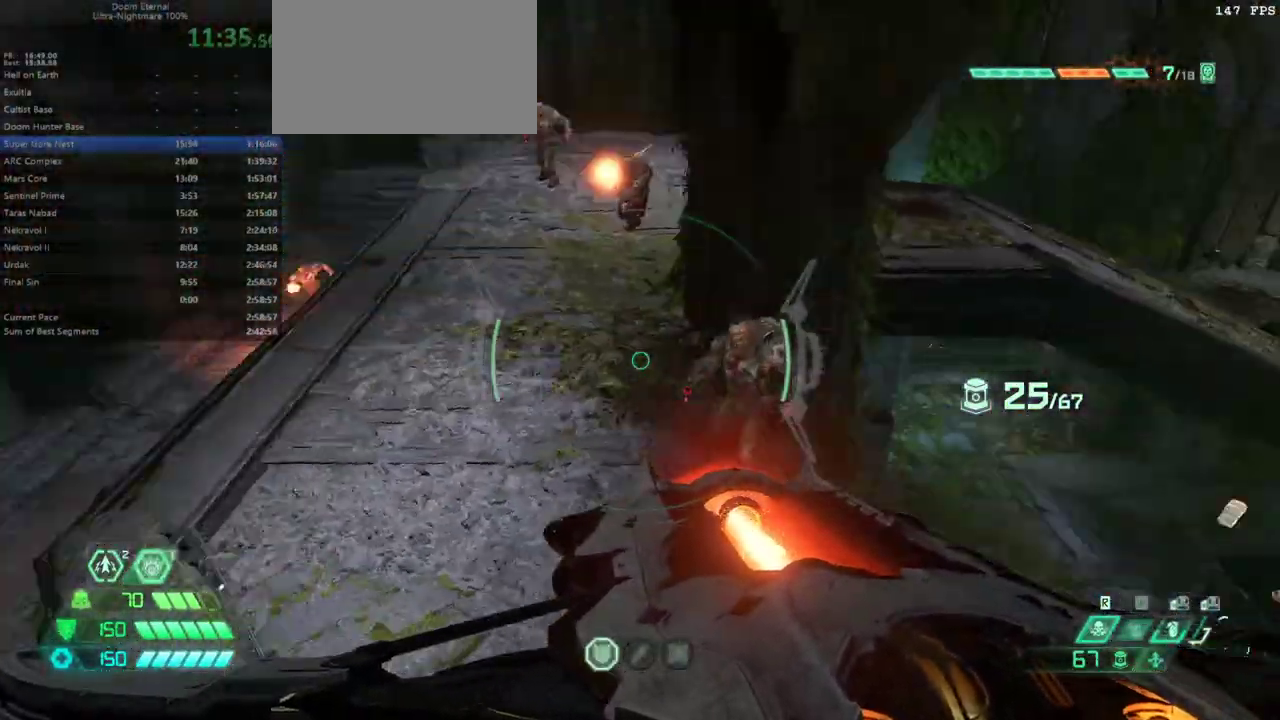
{"keys": ["fw", "jump", "l"], "mouse": ["right"], "events": [[33, "fw", "down"], [467, "jump", "down"]]}
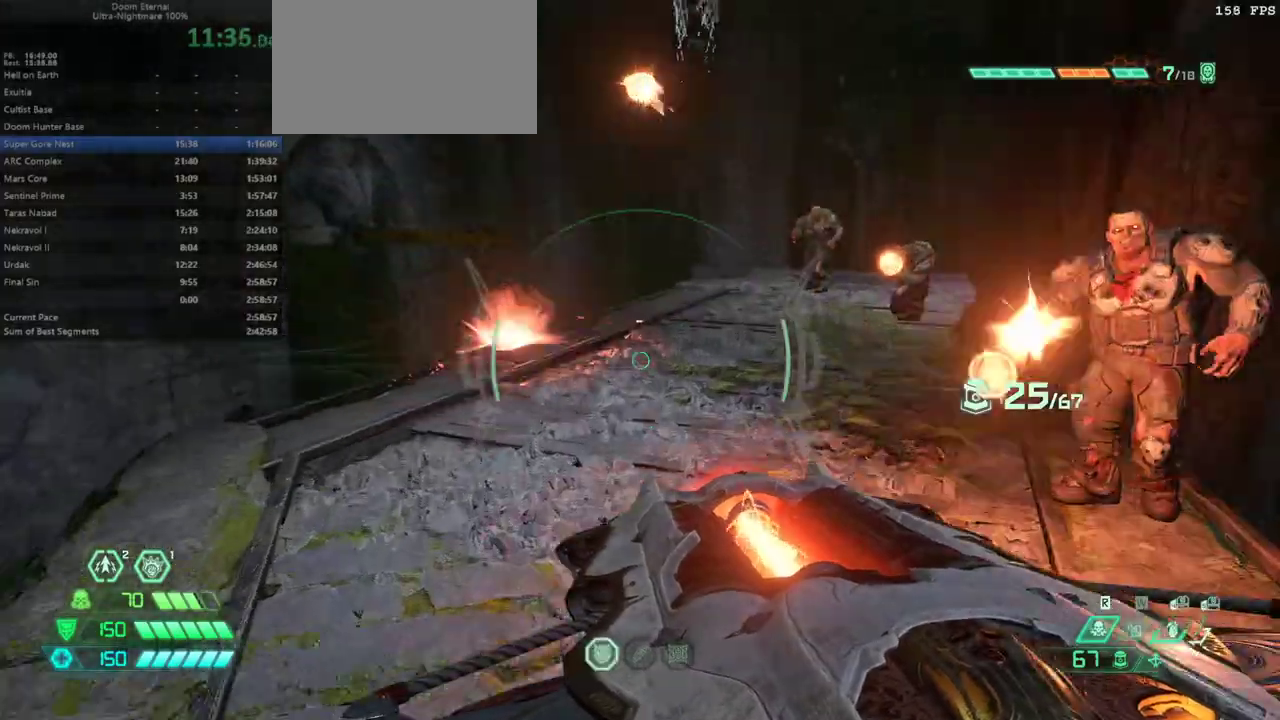
{"keys": ["dash", "fw", "l"], "mouse": ["right"], "events": [[67, "jump", "up"], [267, "jump", "down"], [333, "jump", "up"], [500, "dash", "down"]]}
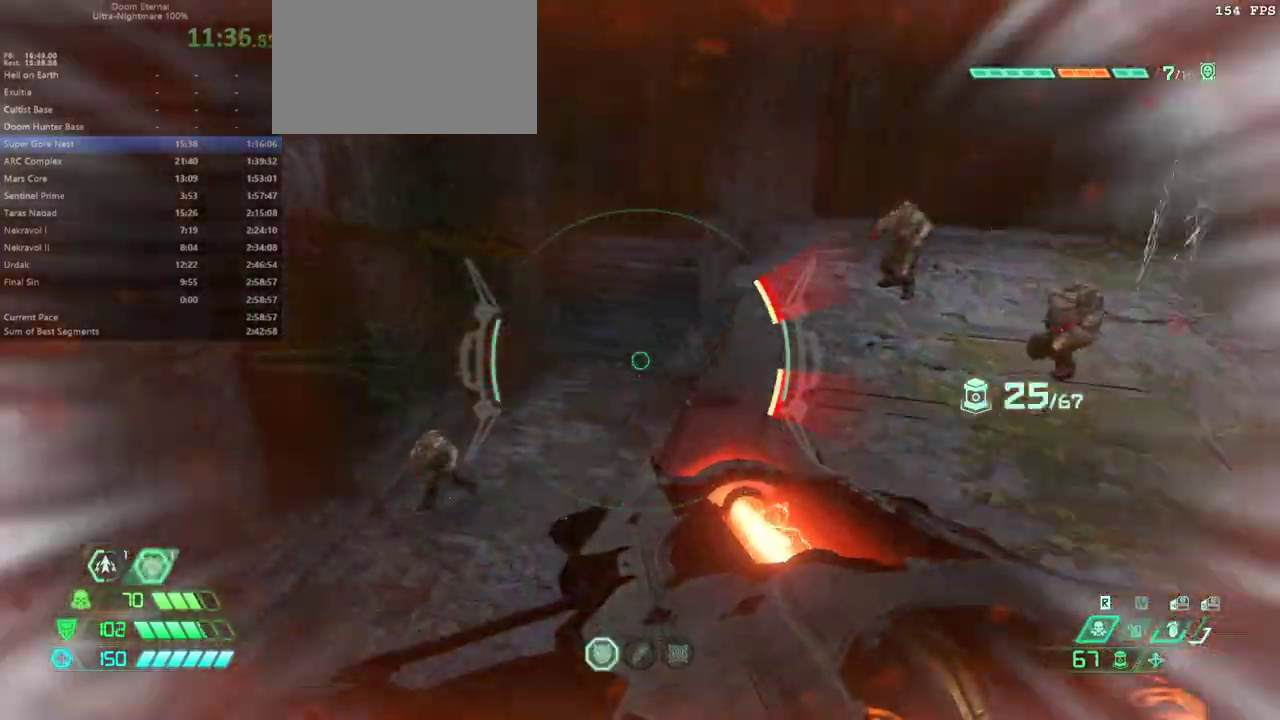
{"keys": ["fw", "l"], "mouse": ["right"], "events": [[133, "dash", "up"]]}
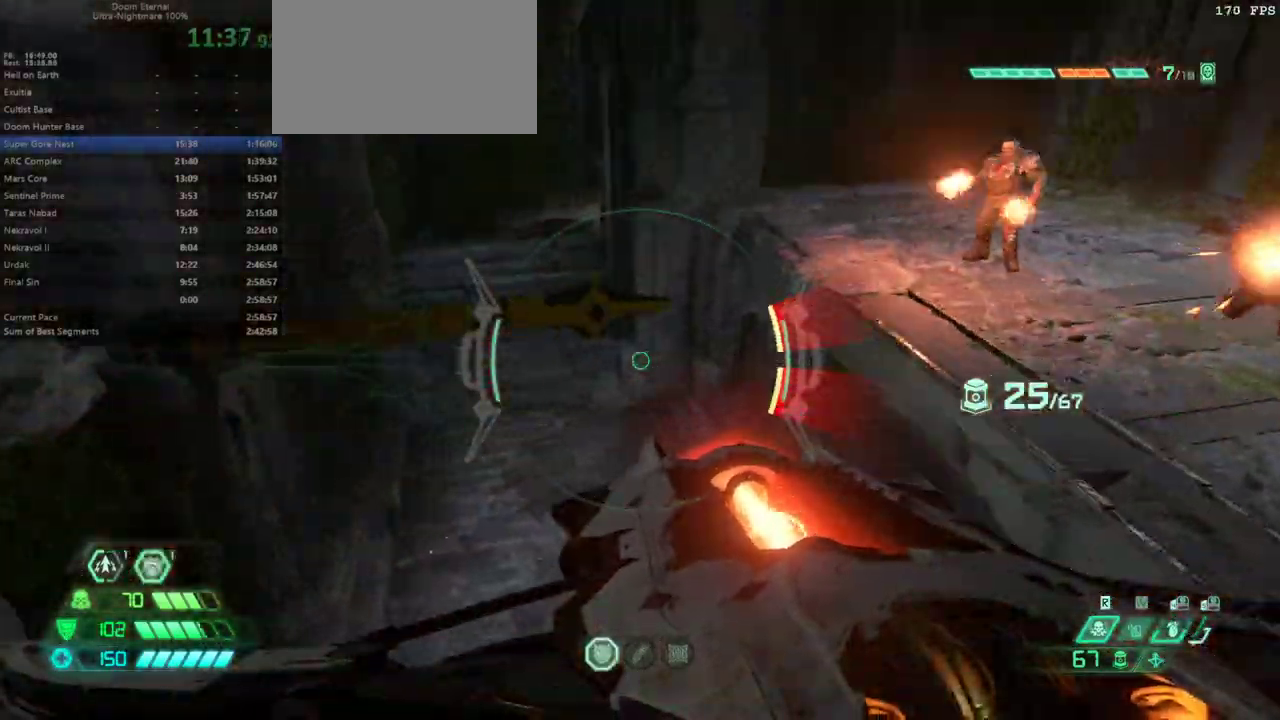
{"keys": ["l"], "mouse": ["right"], "events": [[333, "fw", "up"]]}